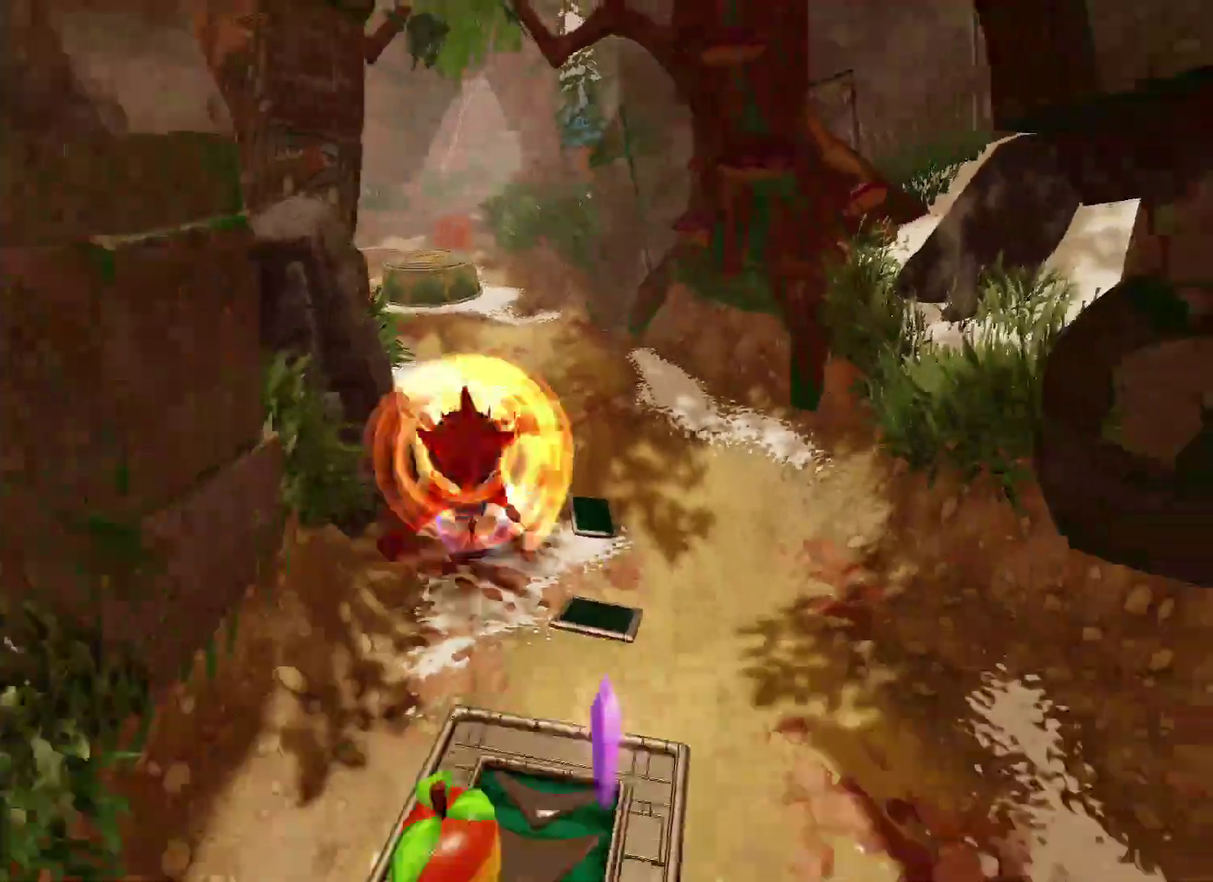
Gameplay with a controller (PlayStation layout); each line is a JSON object with the inputs held at the frame after it. "events" lists button and stick changes between this image and that frame as [ms after this image, input, new state], when the widget could be followed in between.
{"buttons": [], "left_stick": "down-right", "right_stick": "center"}
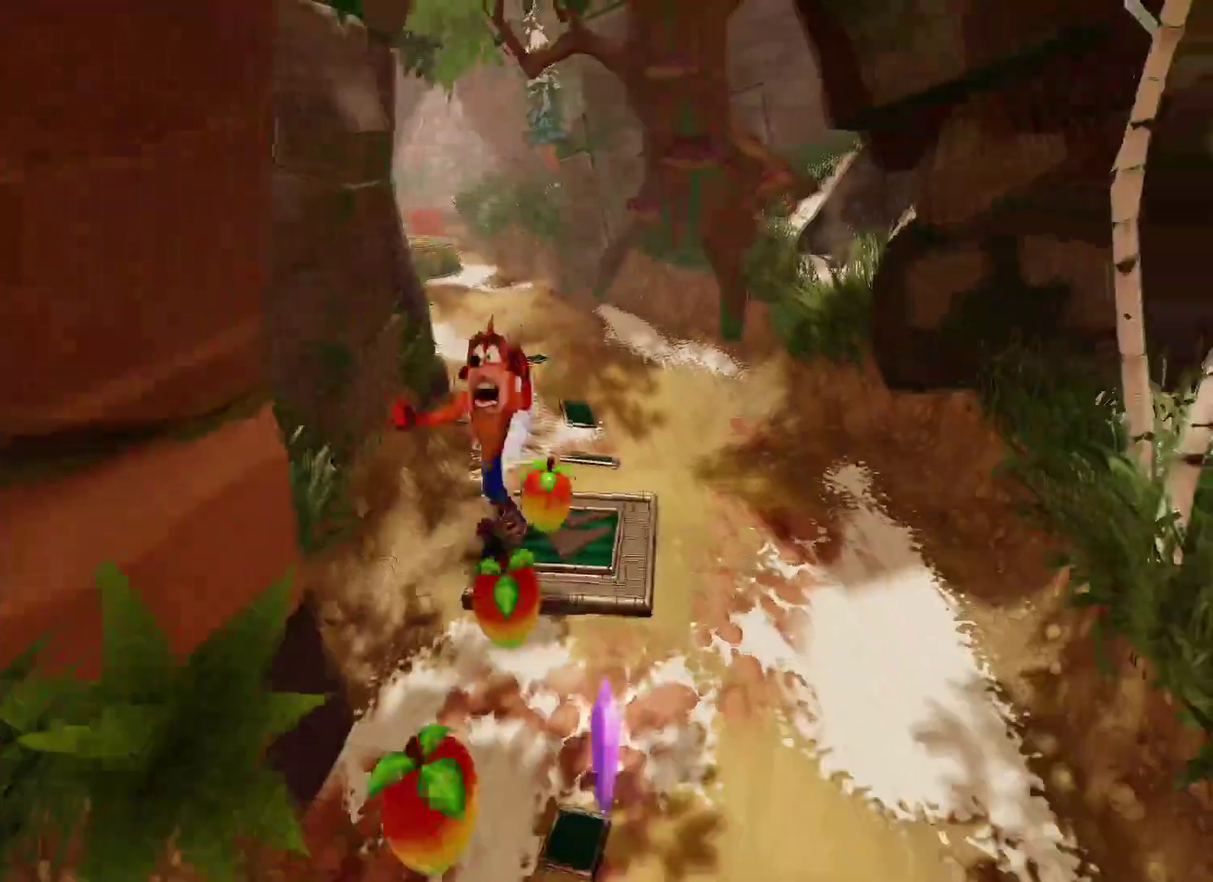
{"buttons": [], "left_stick": "down-right", "right_stick": "center", "events": []}
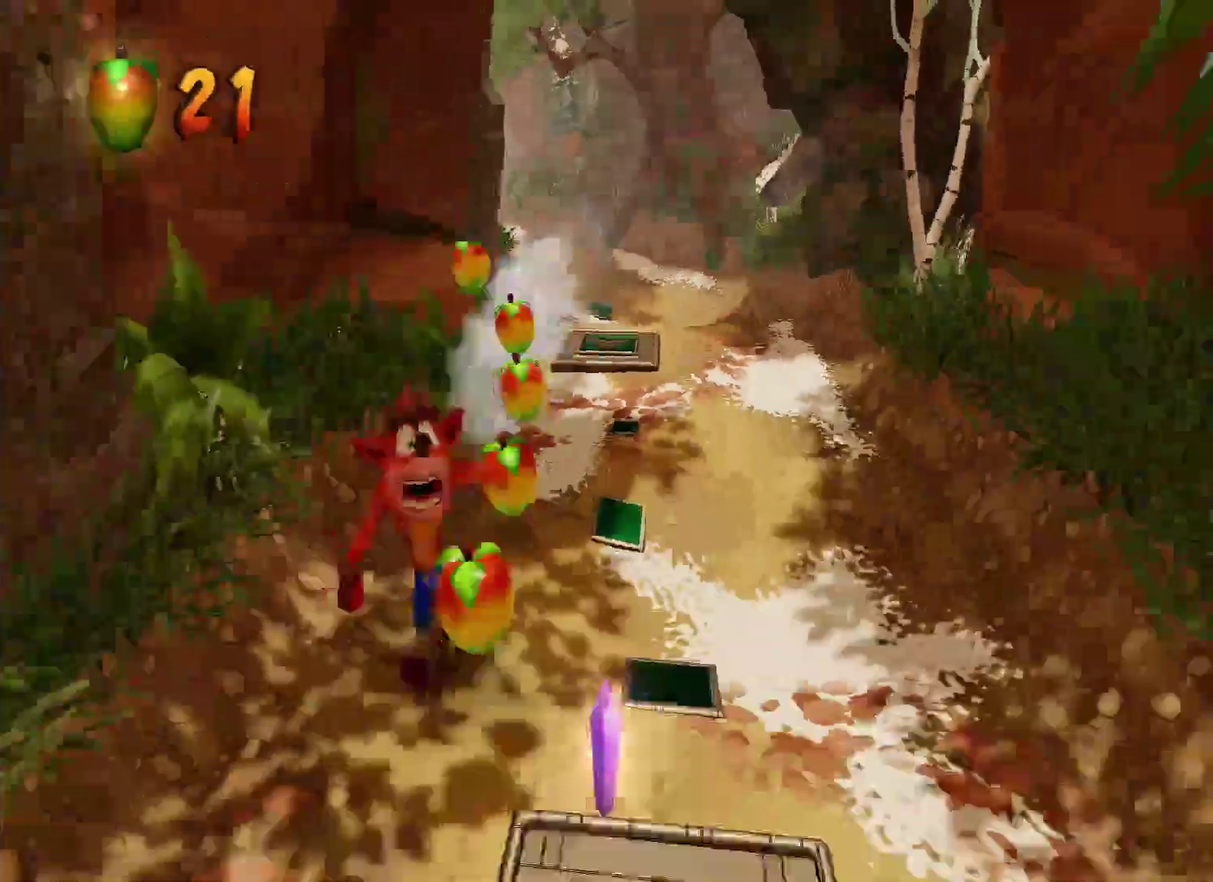
{"buttons": [], "left_stick": "down", "right_stick": "center", "events": [[33, "R1", "down"], [150, "R1", "up"], [433, "left_stick", "down"]]}
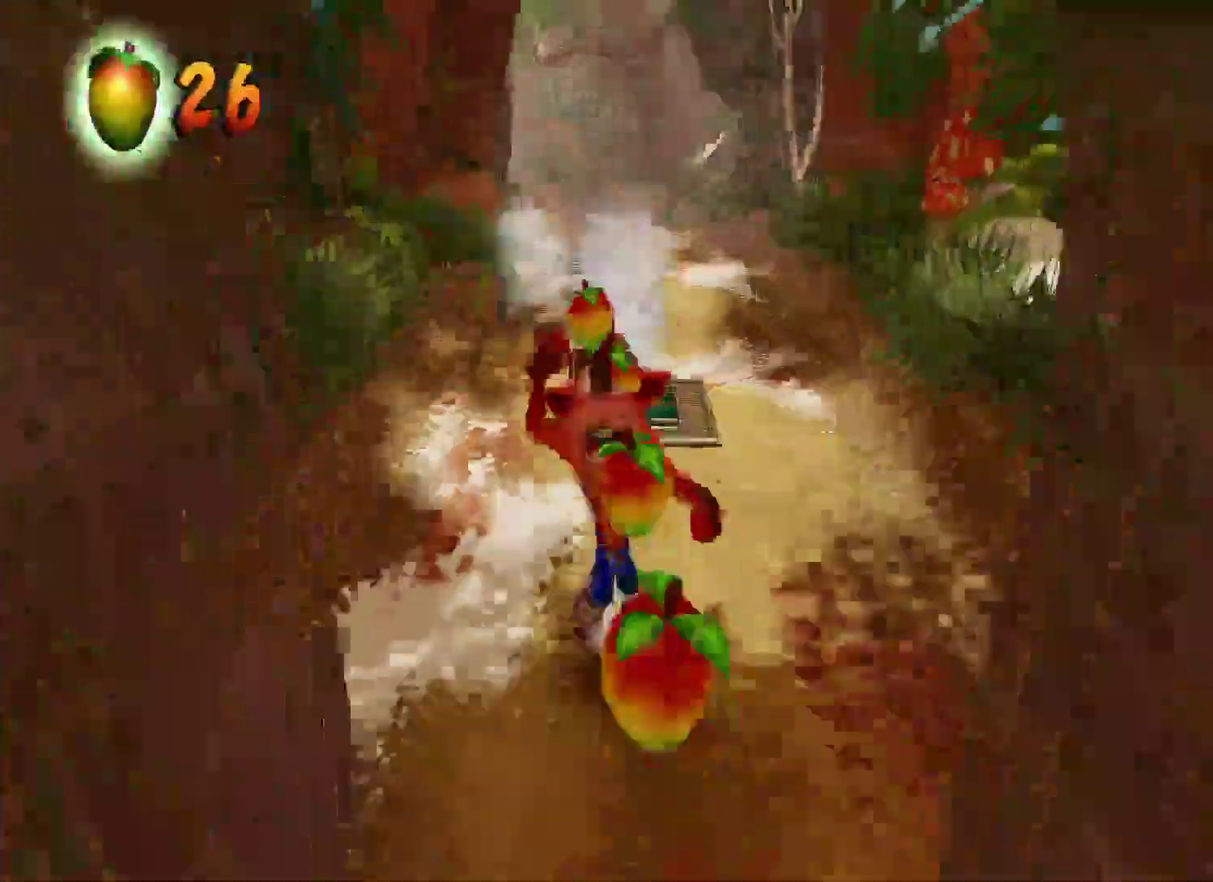
{"buttons": ["R1"], "left_stick": "down", "right_stick": "center", "events": [[383, "R1", "down"]]}
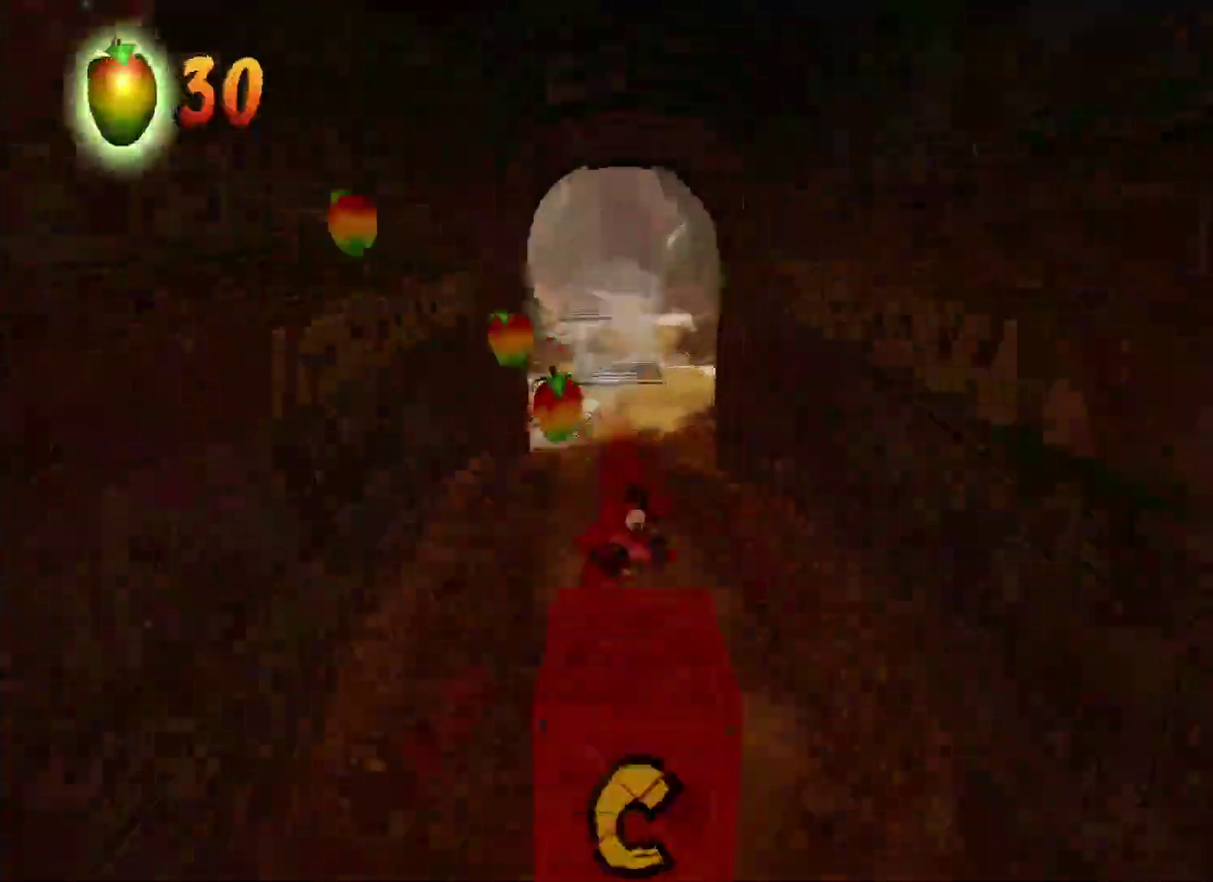
{"buttons": [], "left_stick": "down", "right_stick": "center", "events": [[17, "R1", "up"], [117, "SQUARE", "down"], [267, "SQUARE", "up"]]}
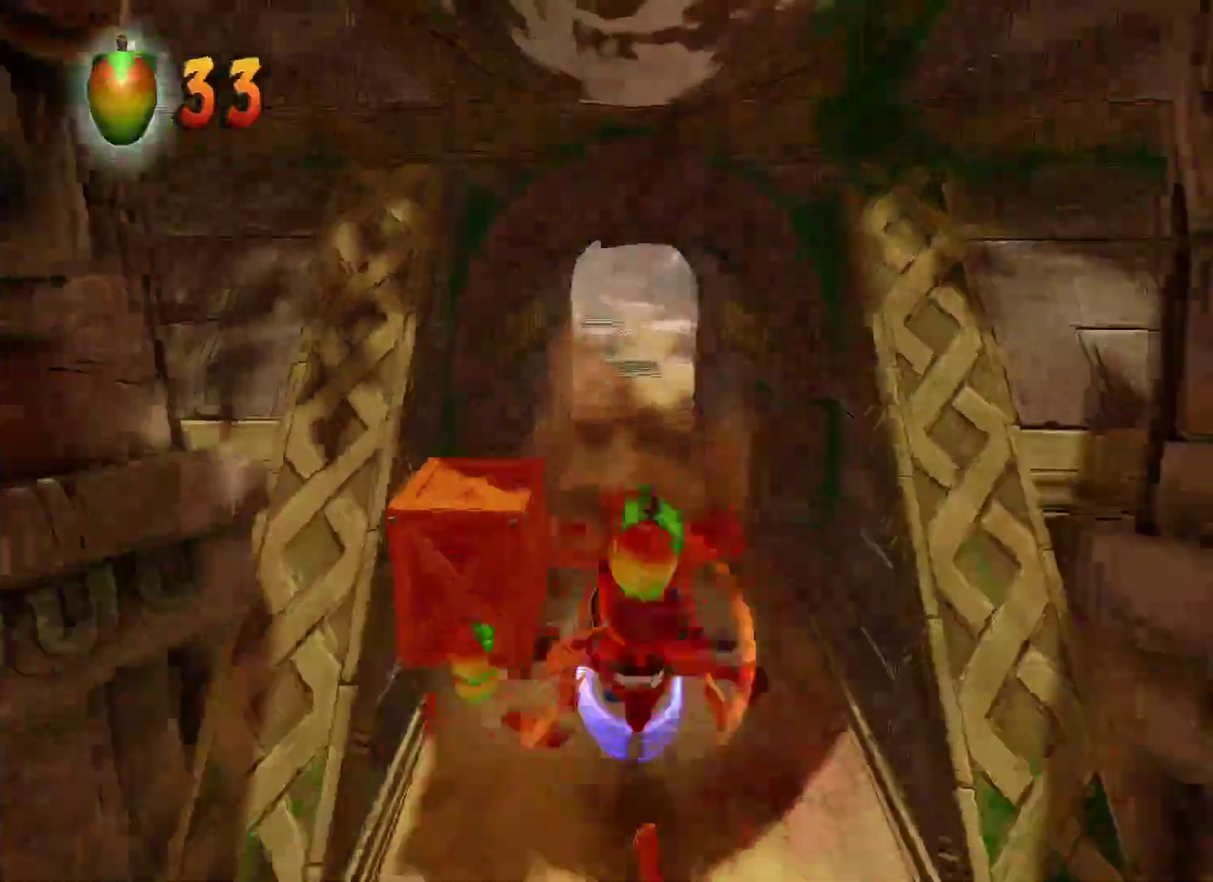
{"buttons": ["SQUARE"], "left_stick": "down", "right_stick": "center", "events": [[83, "R1", "down"], [250, "R1", "up"], [367, "SQUARE", "down"]]}
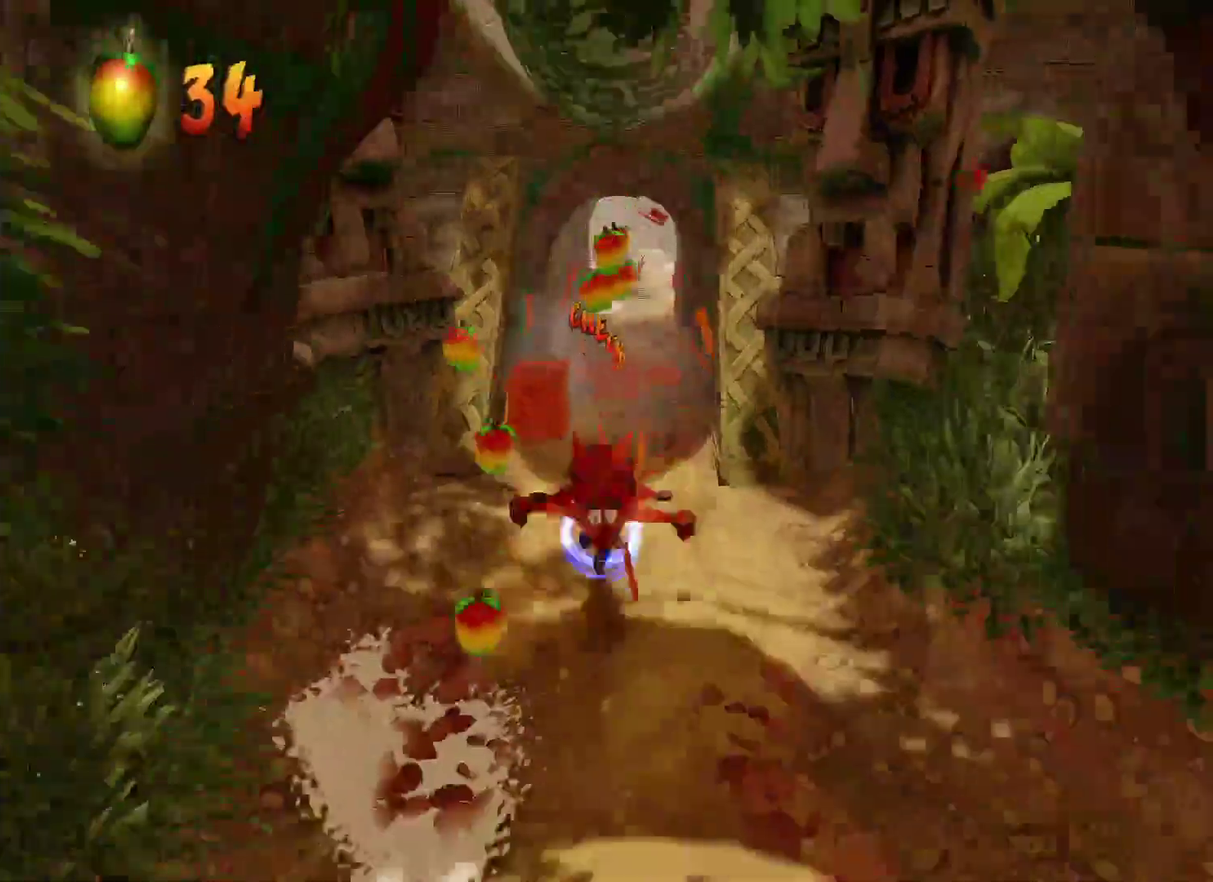
{"buttons": ["R1"], "left_stick": "down-right", "right_stick": "center", "events": [[17, "SQUARE", "up"], [333, "left_stick", "down-right"], [417, "R1", "down"]]}
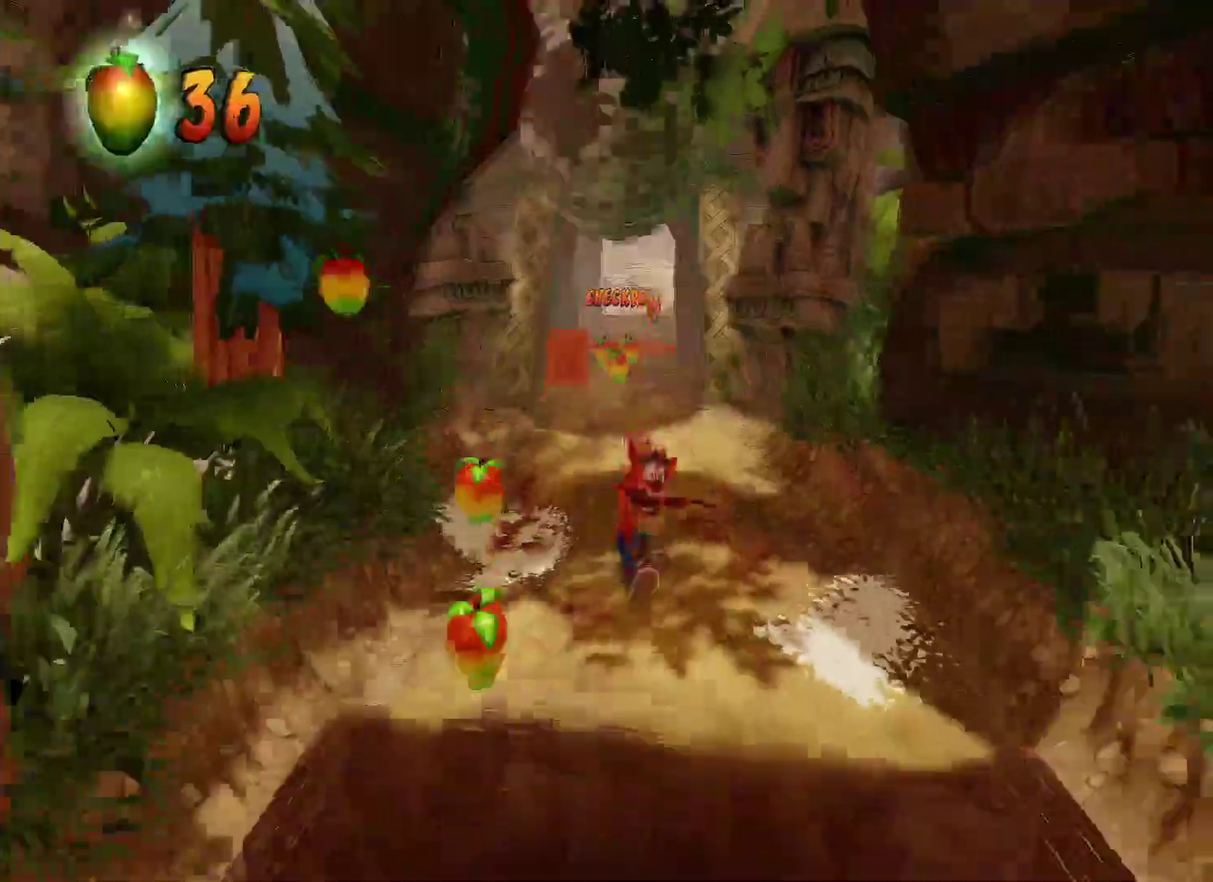
{"buttons": [], "left_stick": "down-right", "right_stick": "center", "events": [[50, "SQUARE", "down"], [83, "R1", "up"], [200, "SQUARE", "up"], [233, "CROSS", "down"], [367, "CROSS", "up"]]}
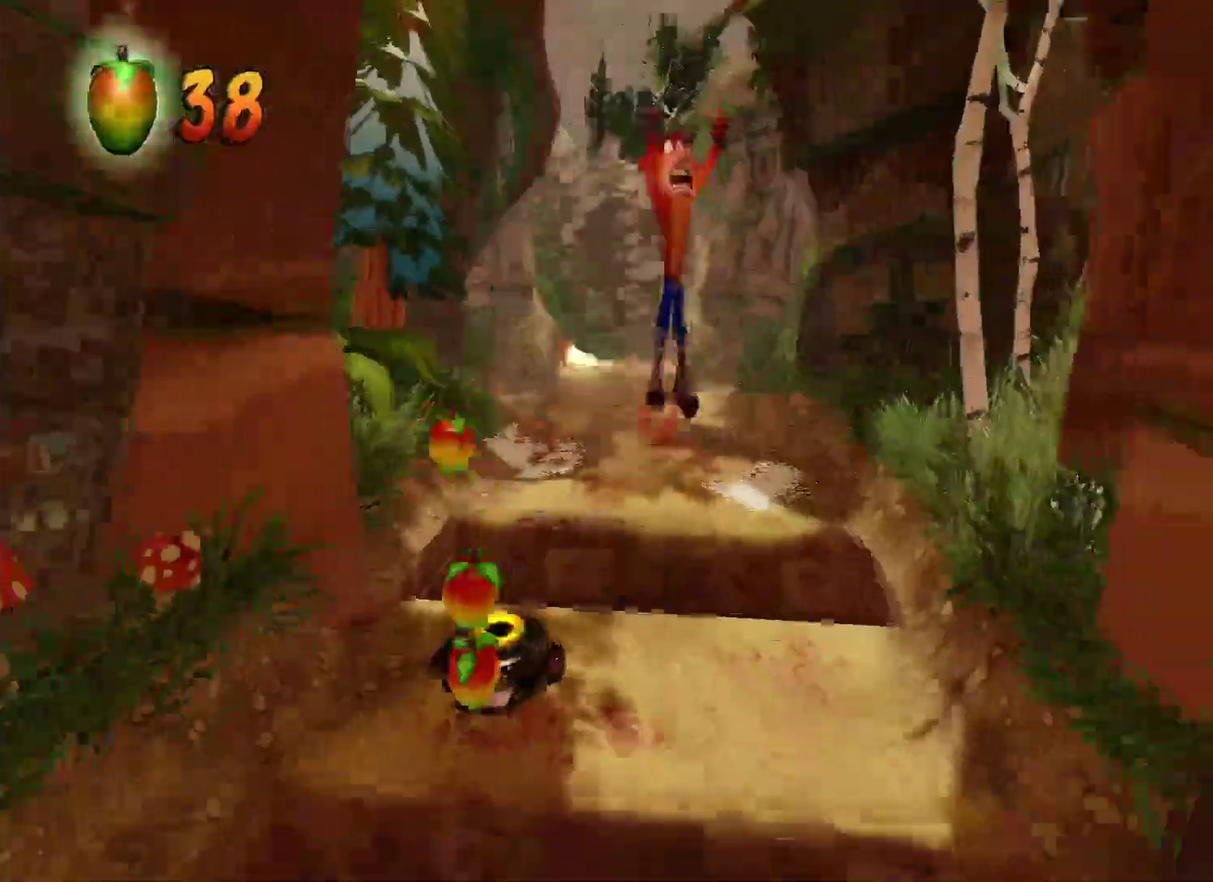
{"buttons": [], "left_stick": "down", "right_stick": "center", "events": [[333, "left_stick", "down"]]}
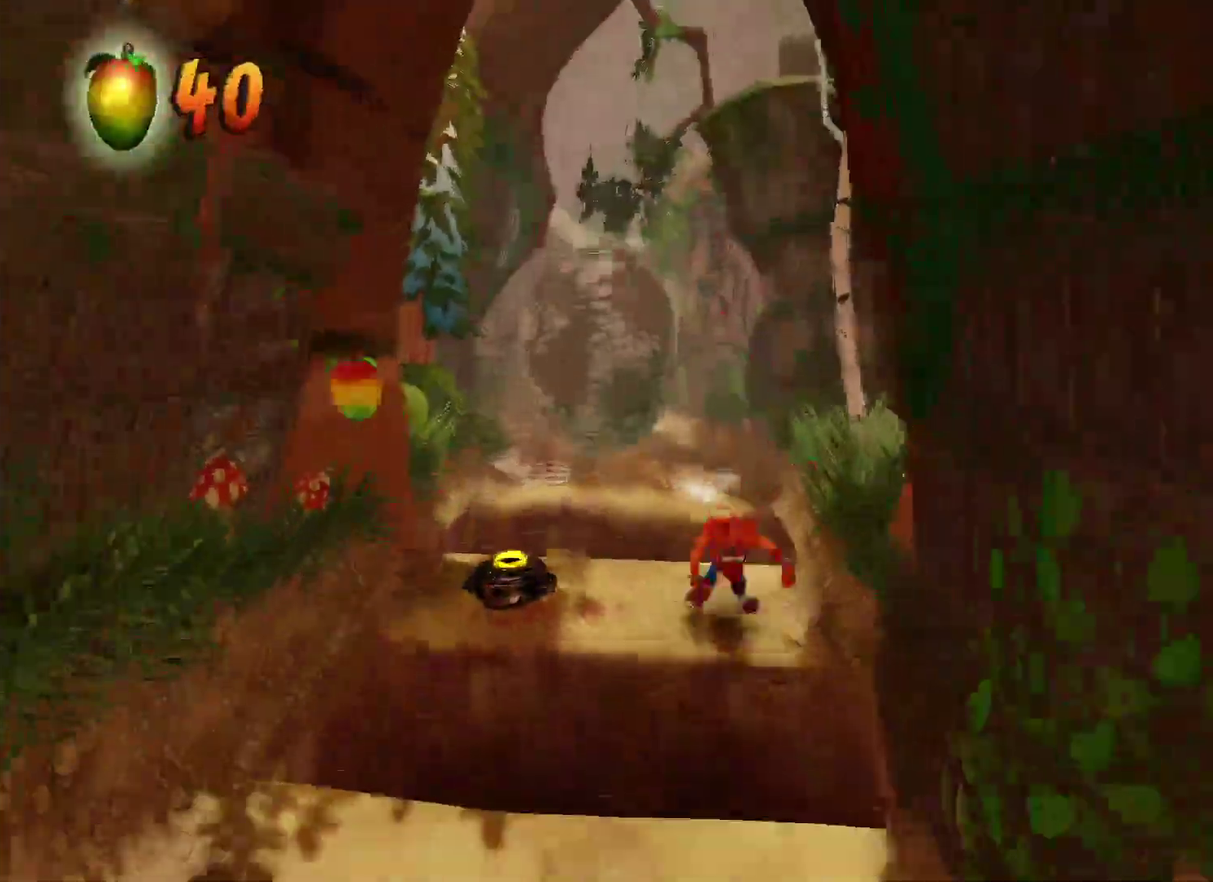
{"buttons": [], "left_stick": "down", "right_stick": "center", "events": [[33, "CROSS", "down"], [283, "CROSS", "up"]]}
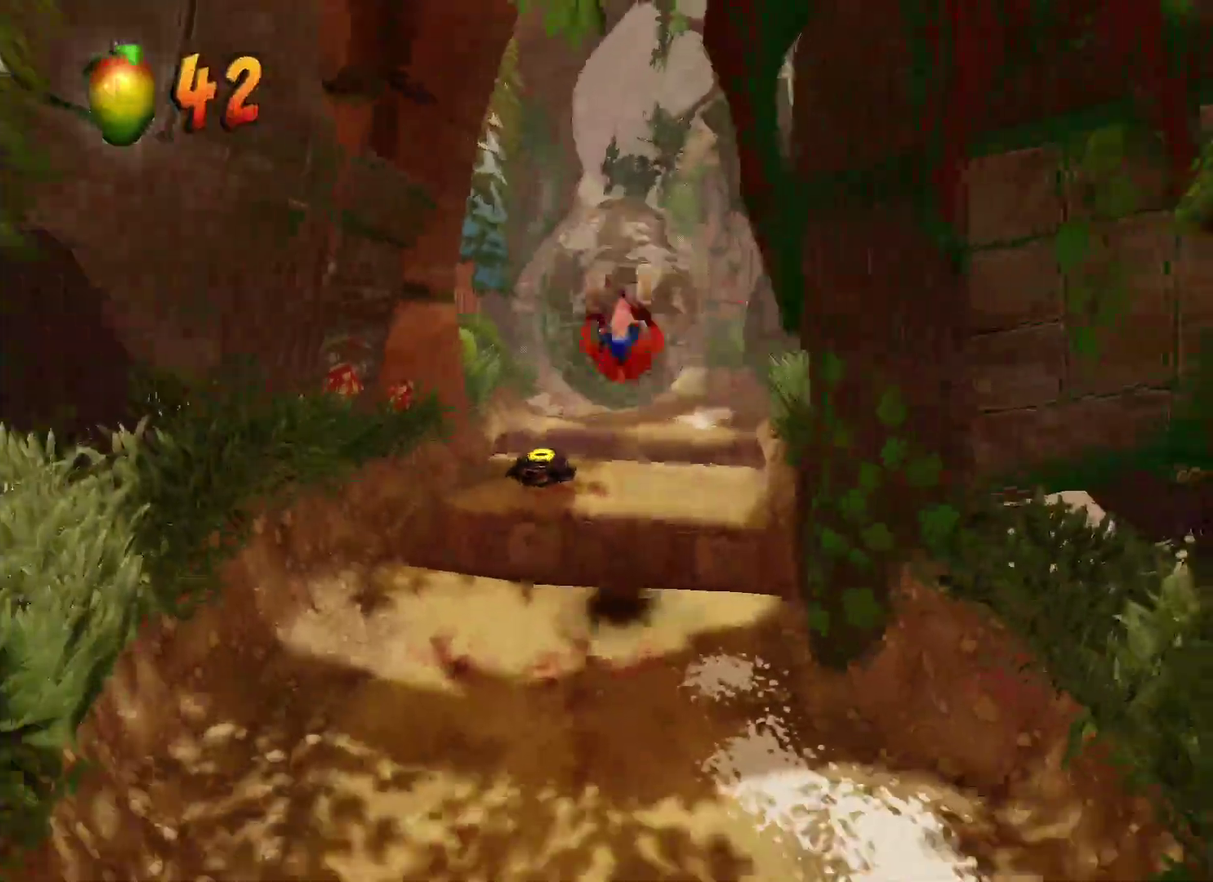
{"buttons": ["SQUARE"], "left_stick": "down", "right_stick": "center", "events": [[200, "R1", "down"], [333, "R1", "up"], [467, "SQUARE", "down"]]}
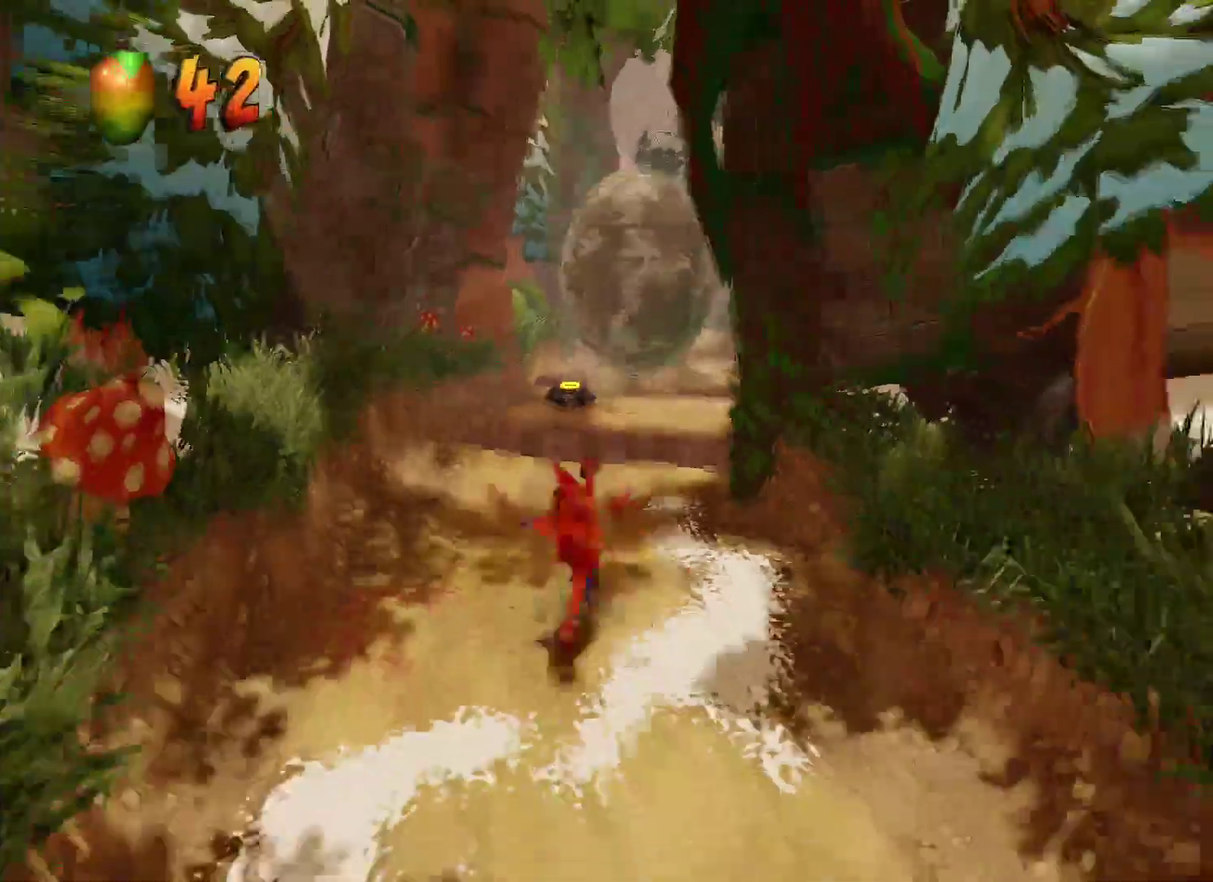
{"buttons": [], "left_stick": "down", "right_stick": "center", "events": [[100, "SQUARE", "up"]]}
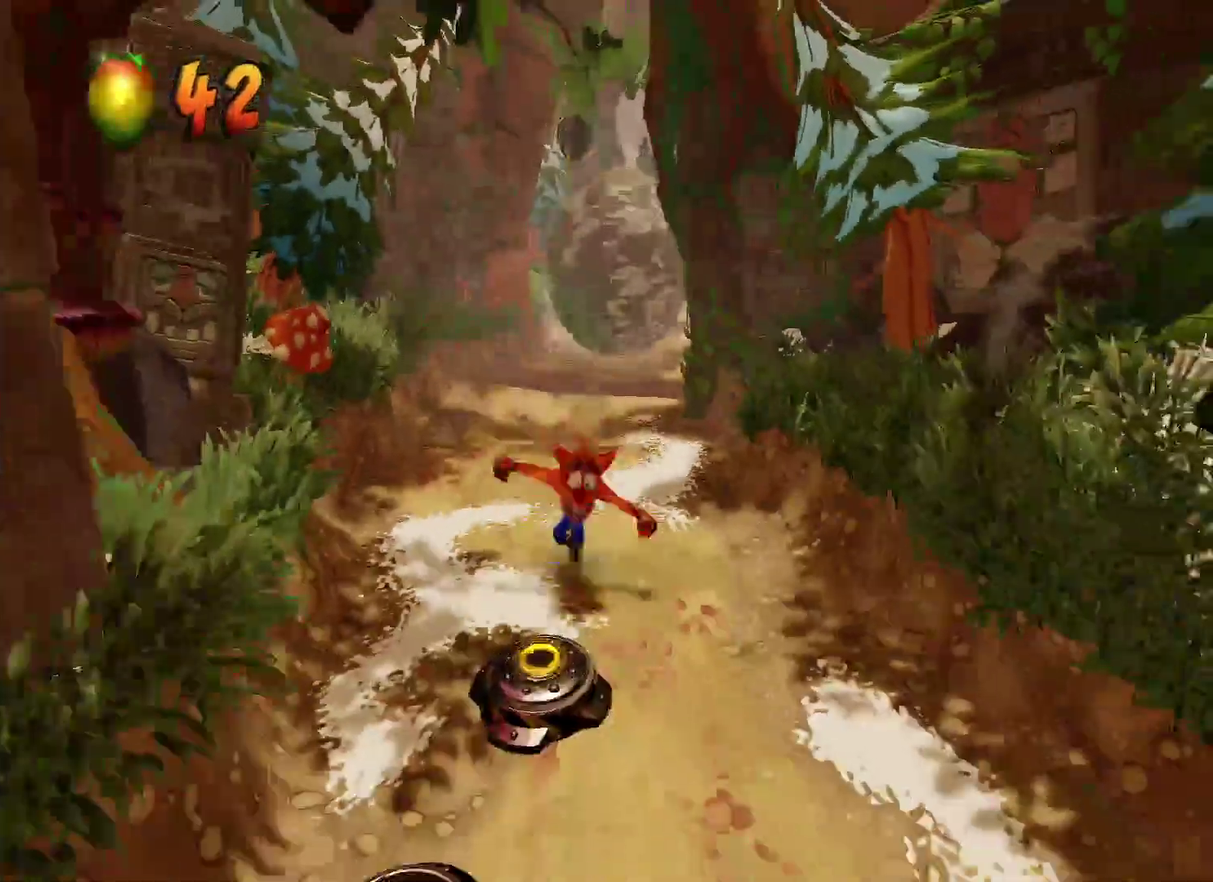
{"buttons": [], "left_stick": "down", "right_stick": "center", "events": [[33, "R1", "down"], [83, "R1", "up"], [100, "left_stick", "down-right"], [117, "CROSS", "down"], [267, "CROSS", "up"], [400, "left_stick", "down"]]}
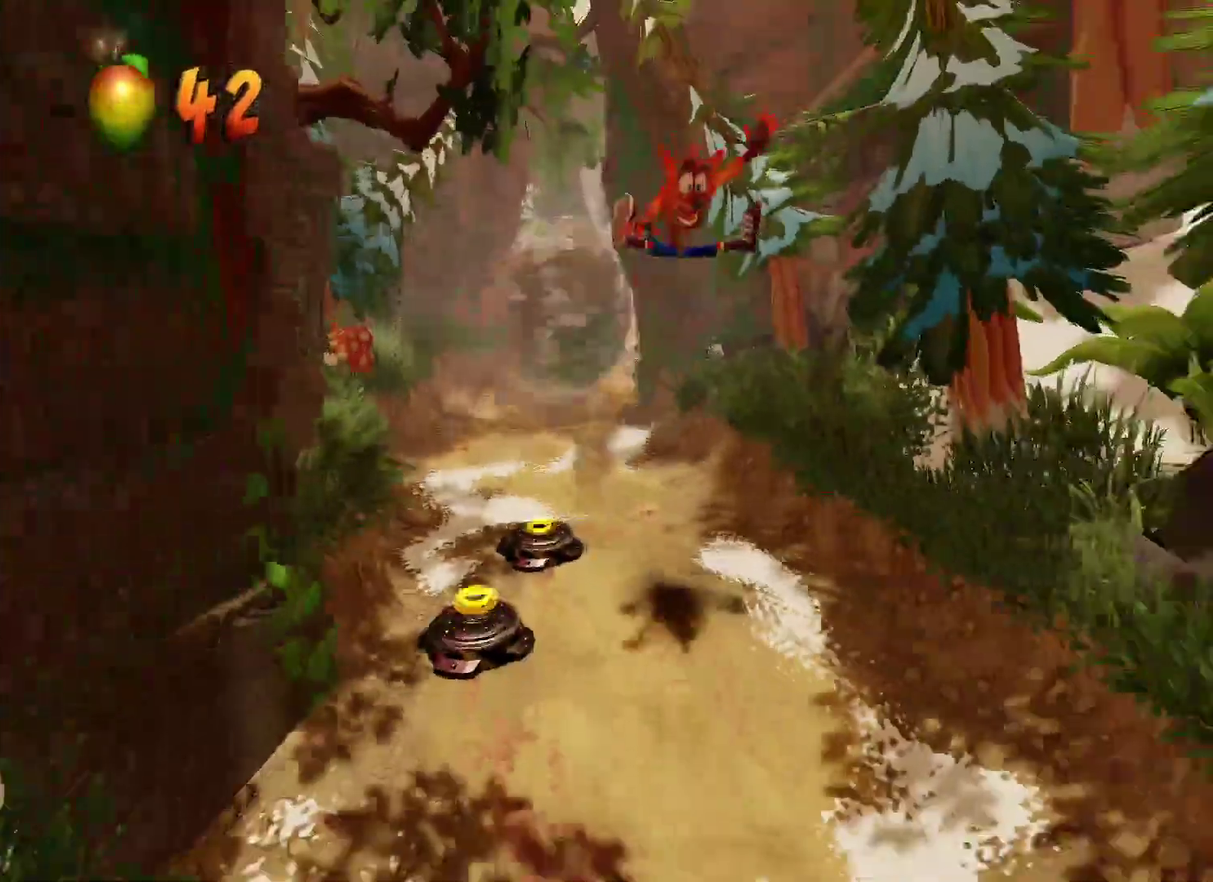
{"buttons": [], "left_stick": "down", "right_stick": "center", "events": [[383, "R1", "down"], [500, "R1", "up"]]}
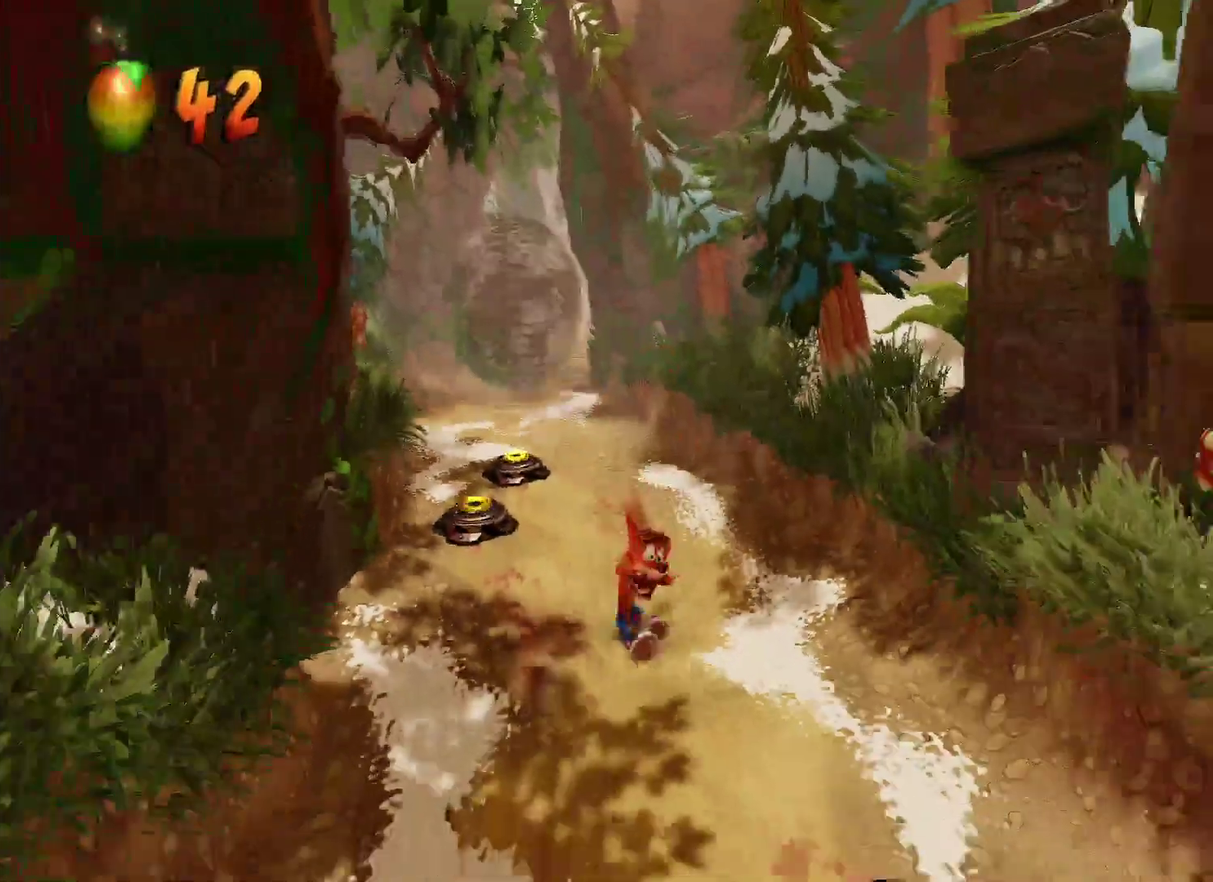
{"buttons": [], "left_stick": "down", "right_stick": "center", "events": [[67, "SQUARE", "down"], [200, "SQUARE", "up"]]}
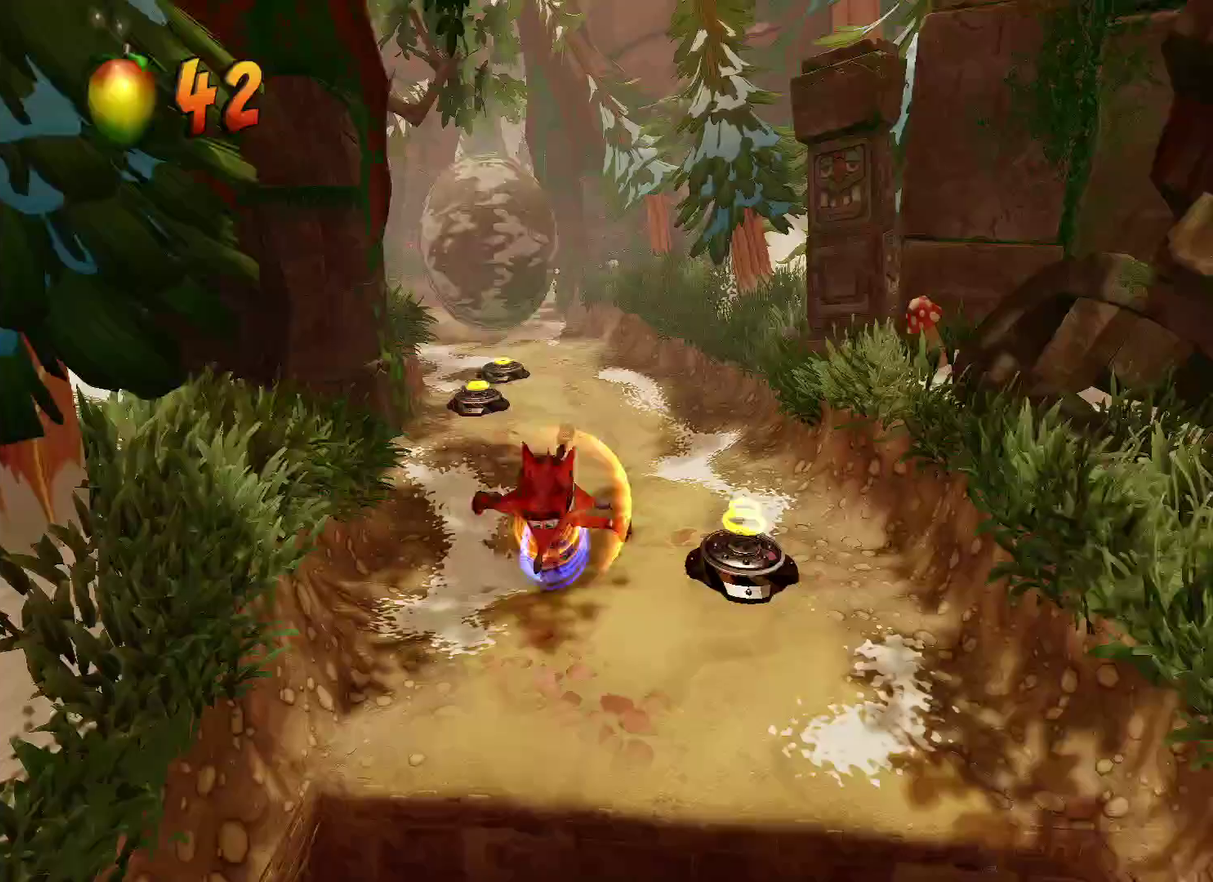
{"buttons": ["CROSS"], "left_stick": "down", "right_stick": "center", "events": [[100, "R1", "down"], [267, "R1", "up"], [333, "SQUARE", "down"], [433, "SQUARE", "up"], [450, "CROSS", "down"]]}
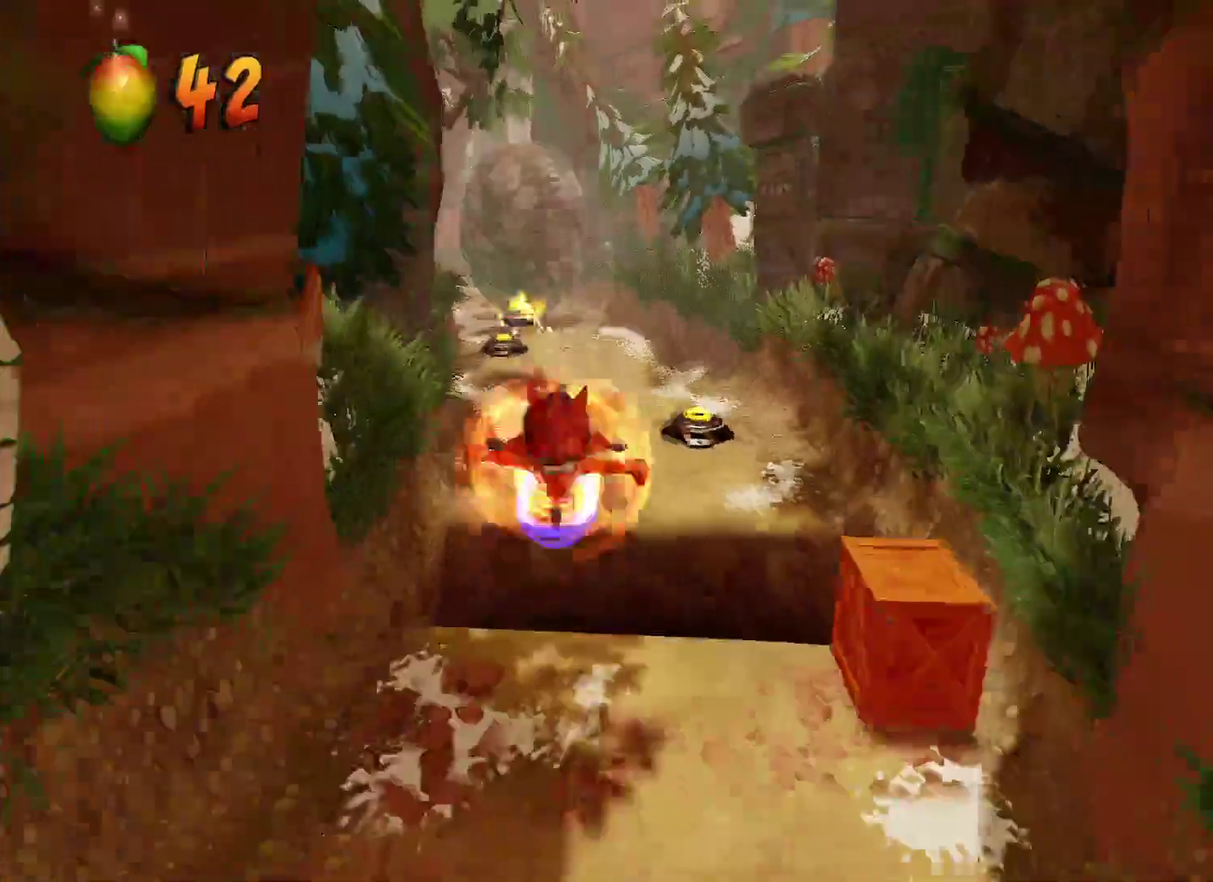
{"buttons": [], "left_stick": "down-right", "right_stick": "center", "events": [[33, "CROSS", "up"], [233, "left_stick", "down-right"]]}
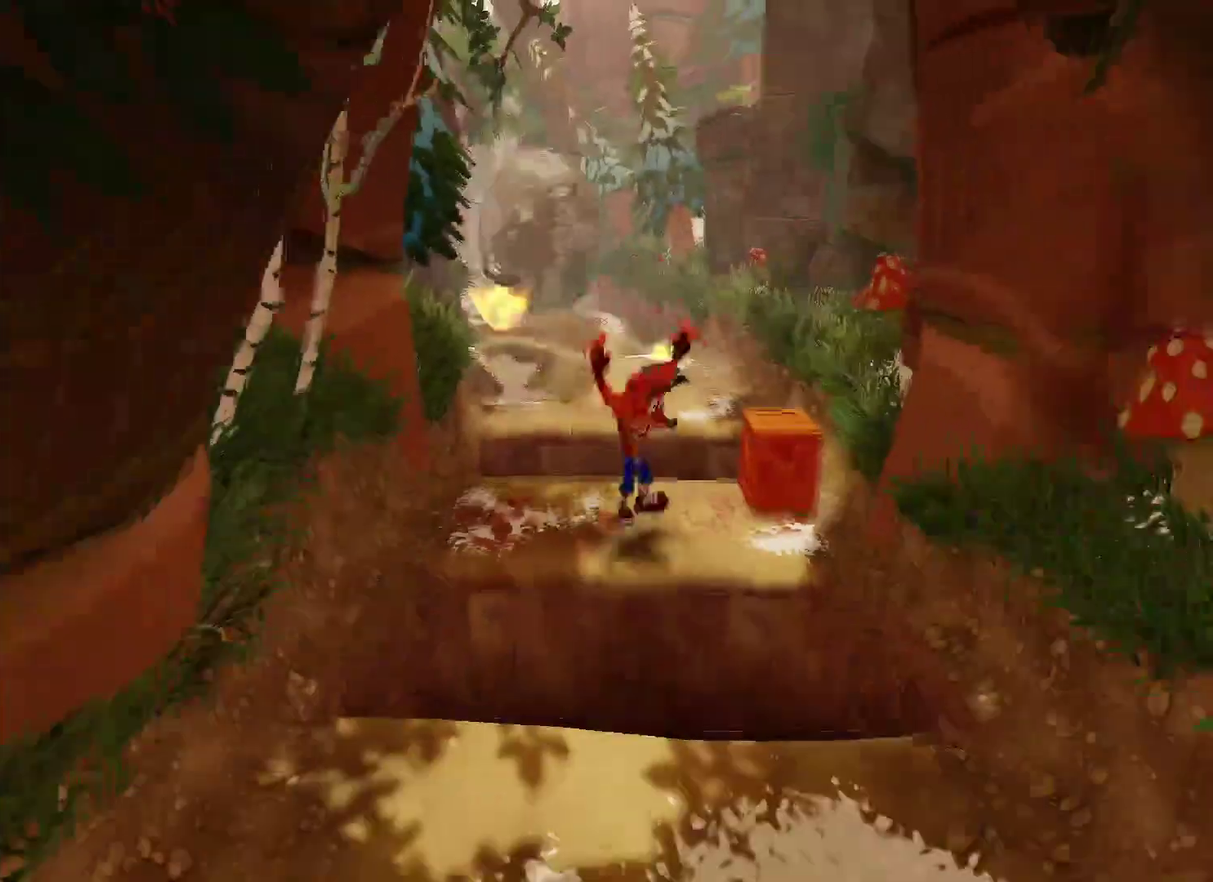
{"buttons": [], "left_stick": "down", "right_stick": "center", "events": [[17, "CROSS", "down"], [83, "left_stick", "down"], [217, "CROSS", "up"]]}
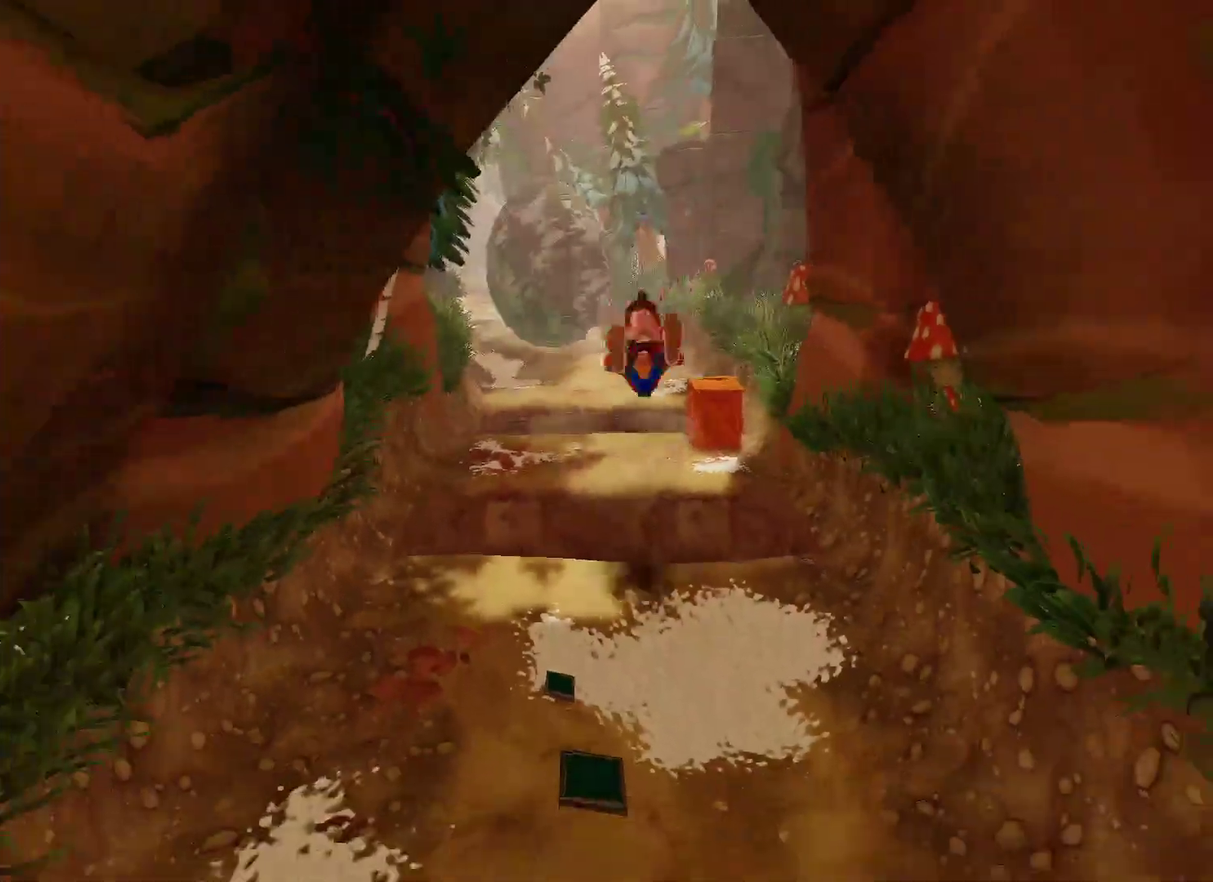
{"buttons": [], "left_stick": "down", "right_stick": "center", "events": [[183, "R1", "down"], [300, "R1", "up"], [400, "SQUARE", "down"], [483, "SQUARE", "up"]]}
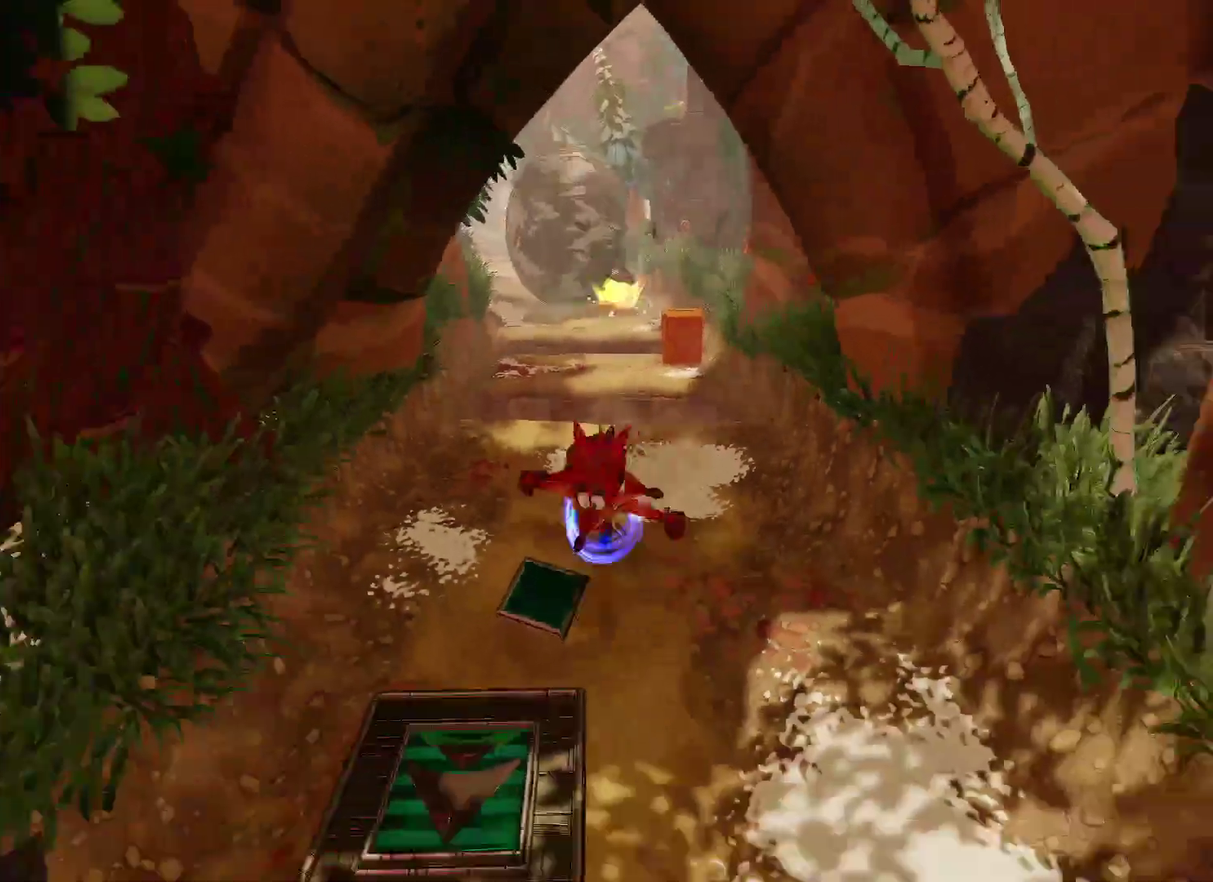
{"buttons": [], "left_stick": "down", "right_stick": "center", "events": [[17, "left_stick", "down-left"], [133, "left_stick", "down"], [317, "left_stick", "down-left"], [417, "left_stick", "down"]]}
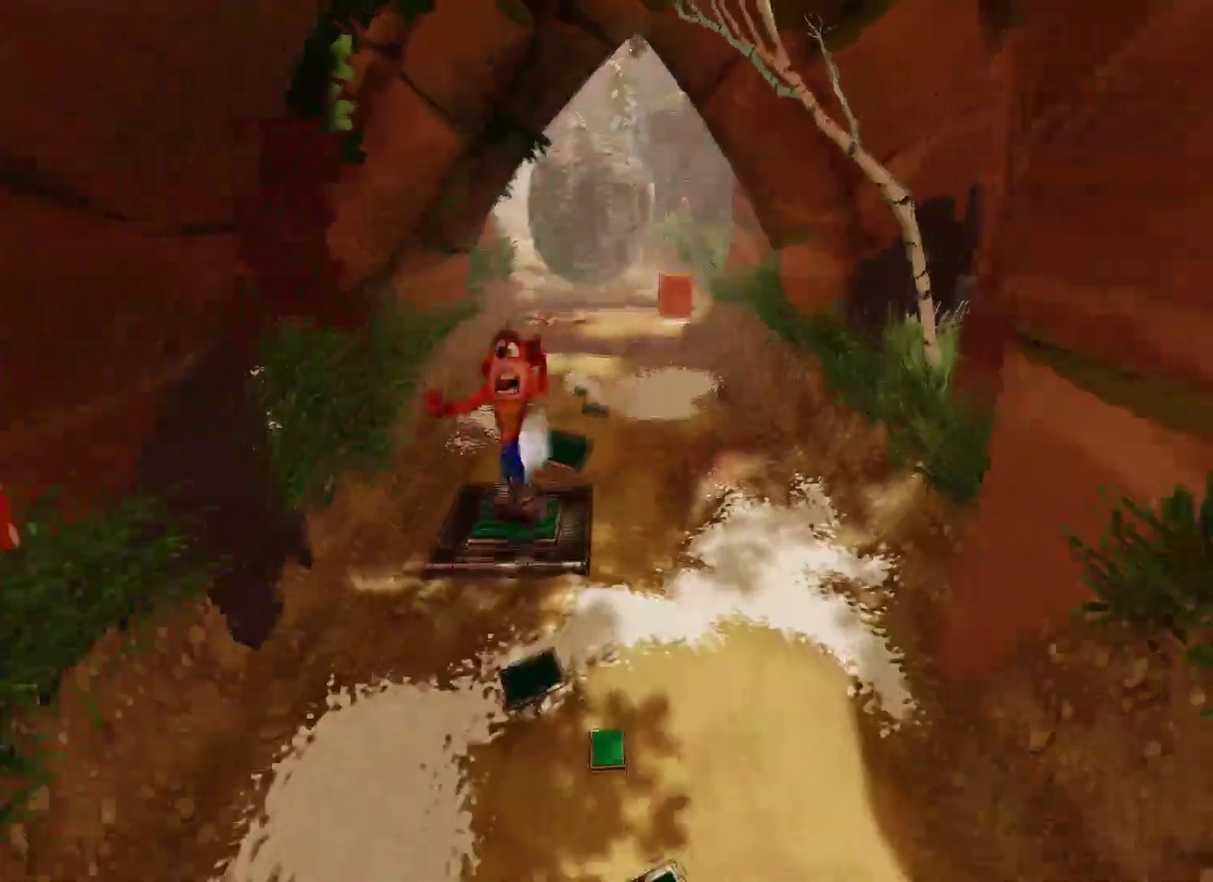
{"buttons": [], "left_stick": "right", "right_stick": "center", "events": [[50, "left_stick", "down-right"], [317, "left_stick", "right"], [383, "R1", "down"], [500, "R1", "up"]]}
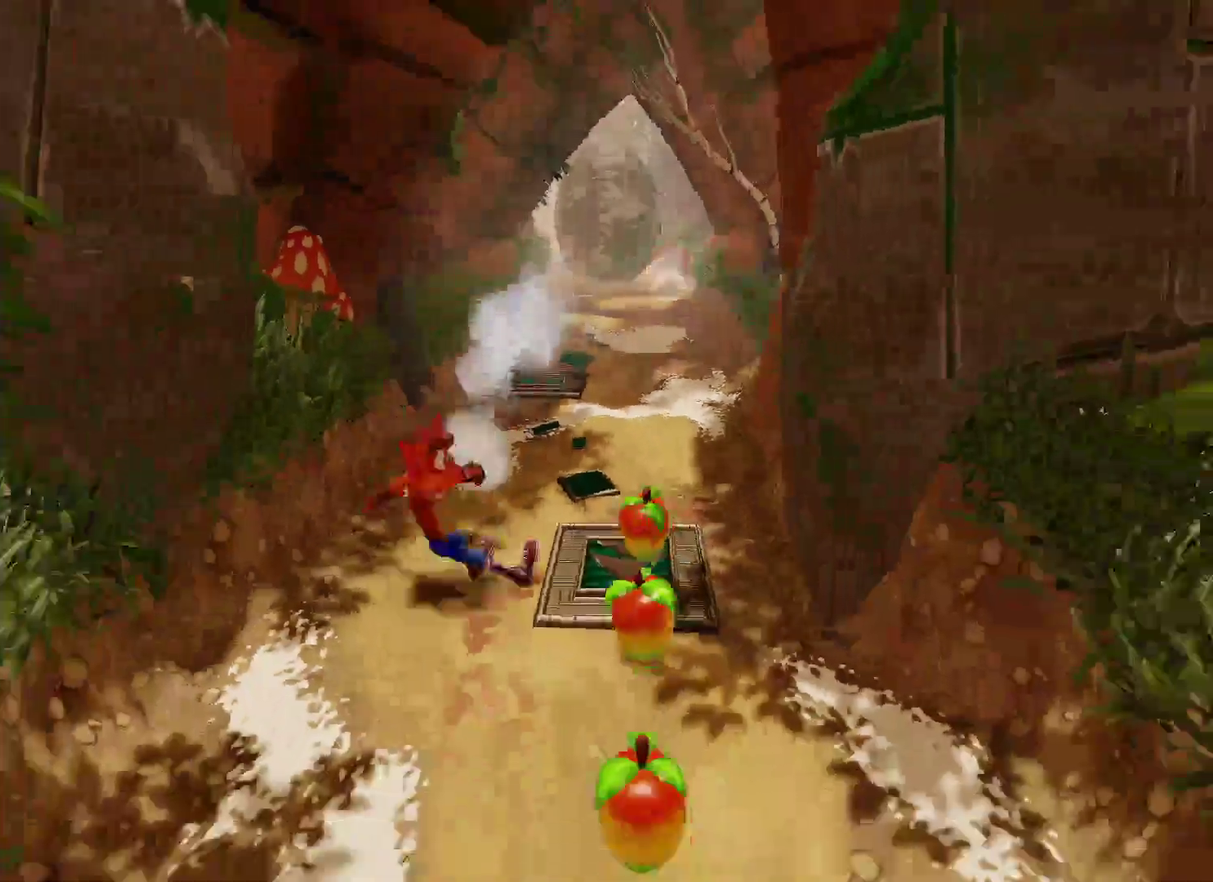
{"buttons": [], "left_stick": "down-right", "right_stick": "center", "events": [[267, "left_stick", "down-right"]]}
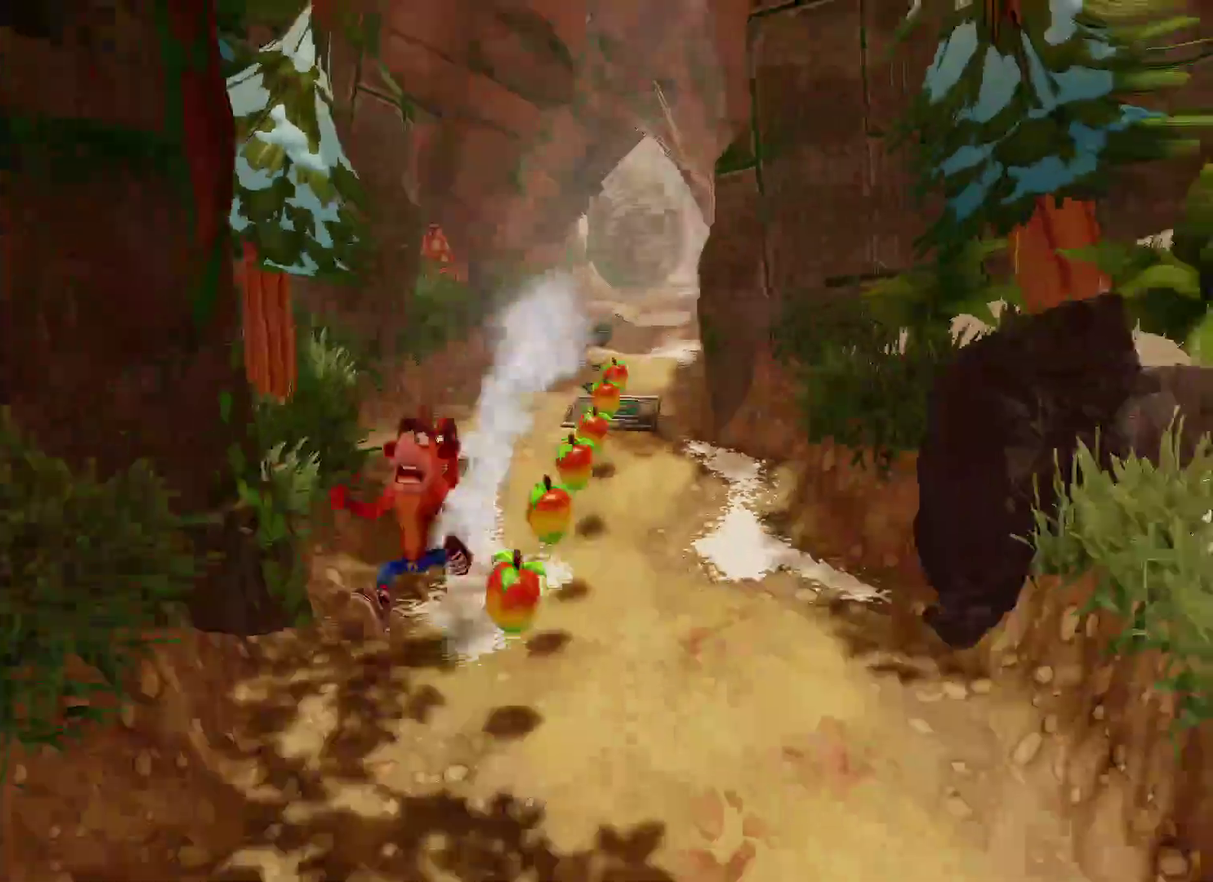
{"buttons": [], "left_stick": "down-right", "right_stick": "center", "events": [[183, "R1", "down"], [300, "R1", "up"], [317, "SQUARE", "down"], [417, "CROSS", "down"], [483, "SQUARE", "up"], [500, "CROSS", "up"]]}
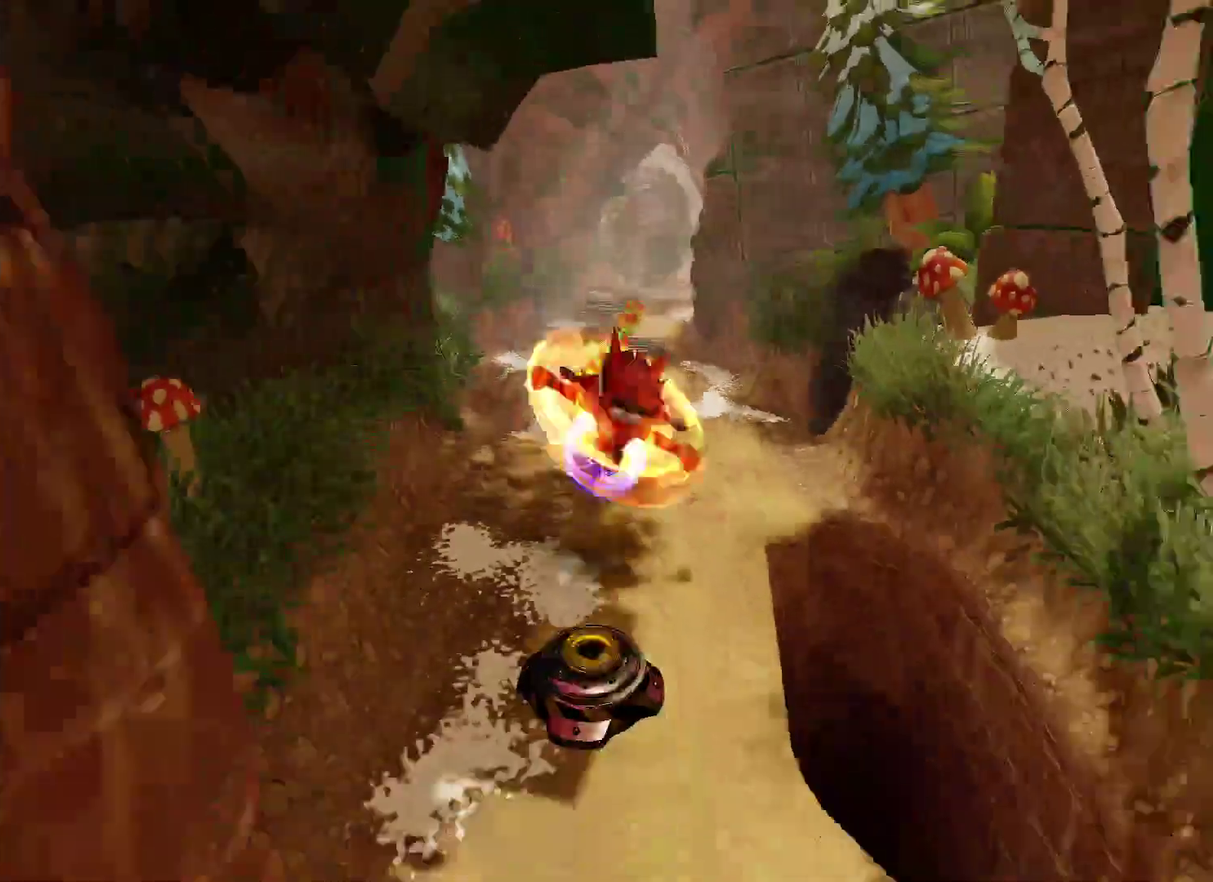
{"buttons": [], "left_stick": "down", "right_stick": "center", "events": [[167, "left_stick", "up-left"], [267, "left_stick", "down-right"], [400, "left_stick", "down"]]}
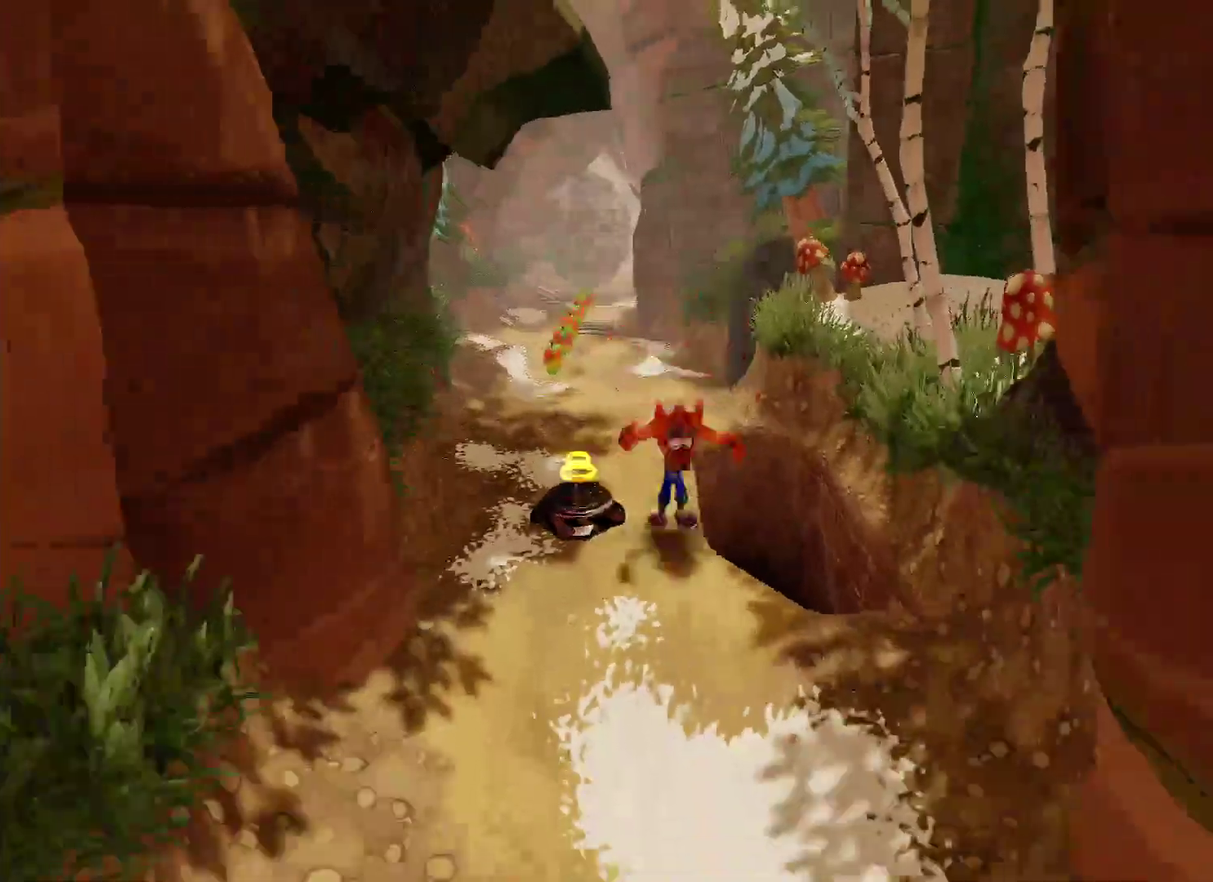
{"buttons": [], "left_stick": "down", "right_stick": "center", "events": [[17, "R1", "down"], [150, "R1", "up"], [267, "SQUARE", "down"], [367, "SQUARE", "up"]]}
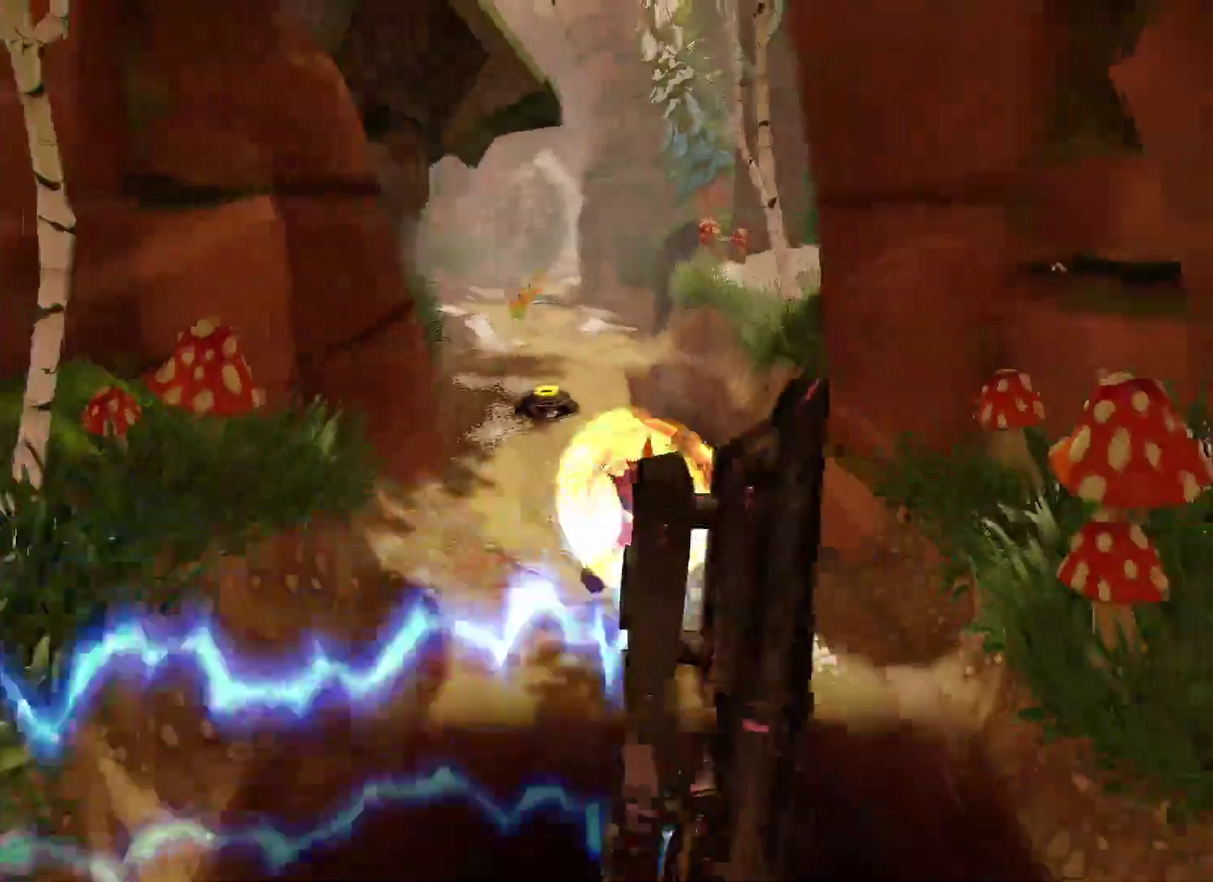
{"buttons": ["CROSS"], "left_stick": "down-right", "right_stick": "center", "events": [[300, "left_stick", "down-right"], [333, "CROSS", "down"]]}
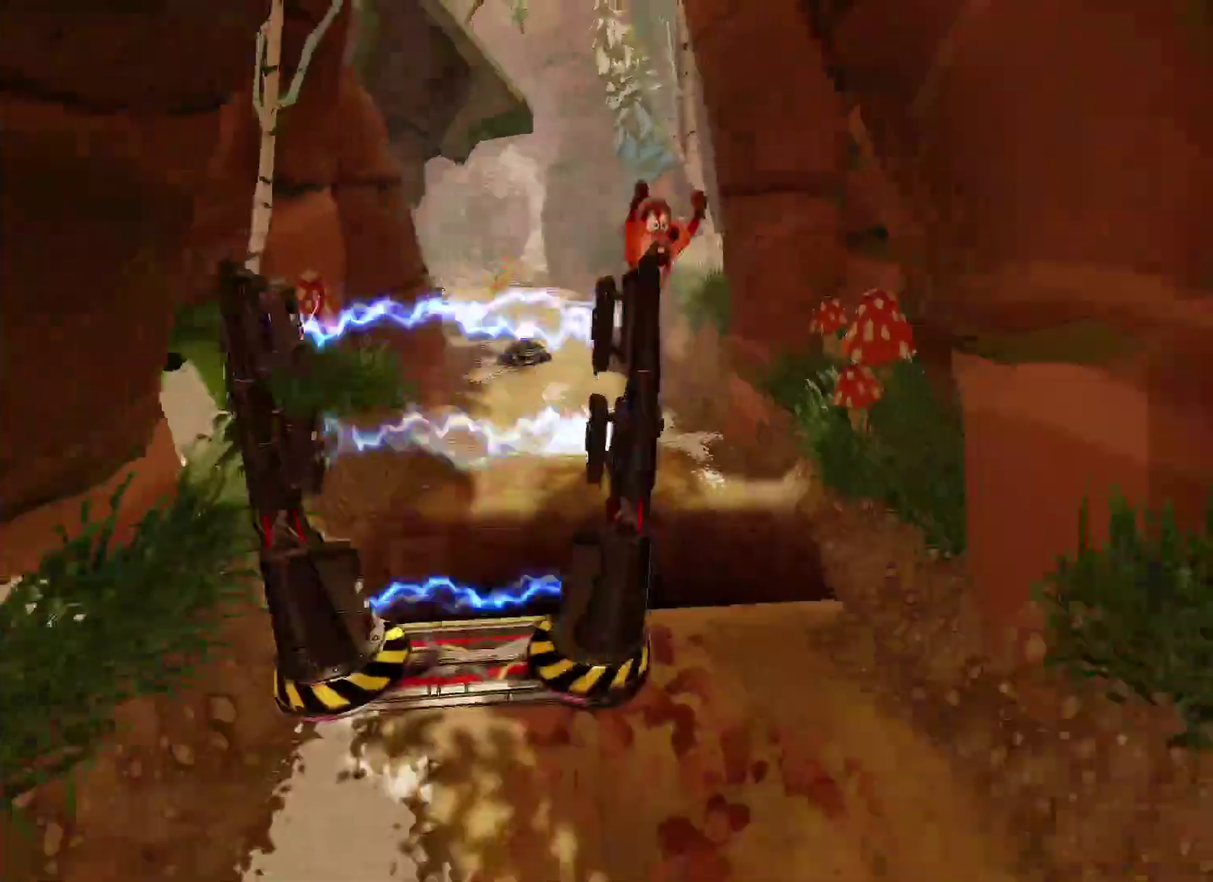
{"buttons": ["R1"], "left_stick": "down", "right_stick": "center", "events": [[67, "CROSS", "up"], [283, "left_stick", "down"], [483, "R1", "down"]]}